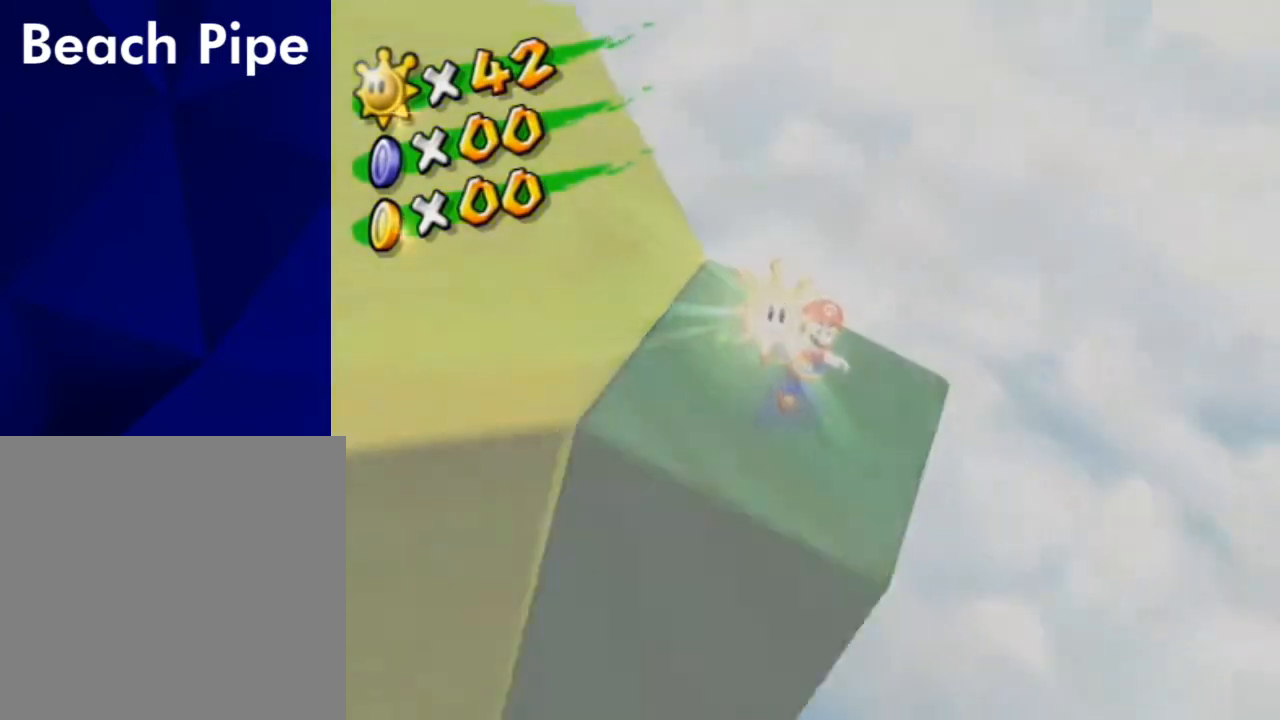
Gameplay with a controller (Nintendo layout); each line is a JSON object with the inputs held at the frame after it. "events" lists button and stick changes between this image and that frame as [ms after this image, input, new state], when the widget could be followed in between. Not read: L3 R1 R2 R3.
{"buttons": [], "left_stick": "center", "right_stick": "center", "events": [[400, "A", "down"], [467, "A", "up"]]}
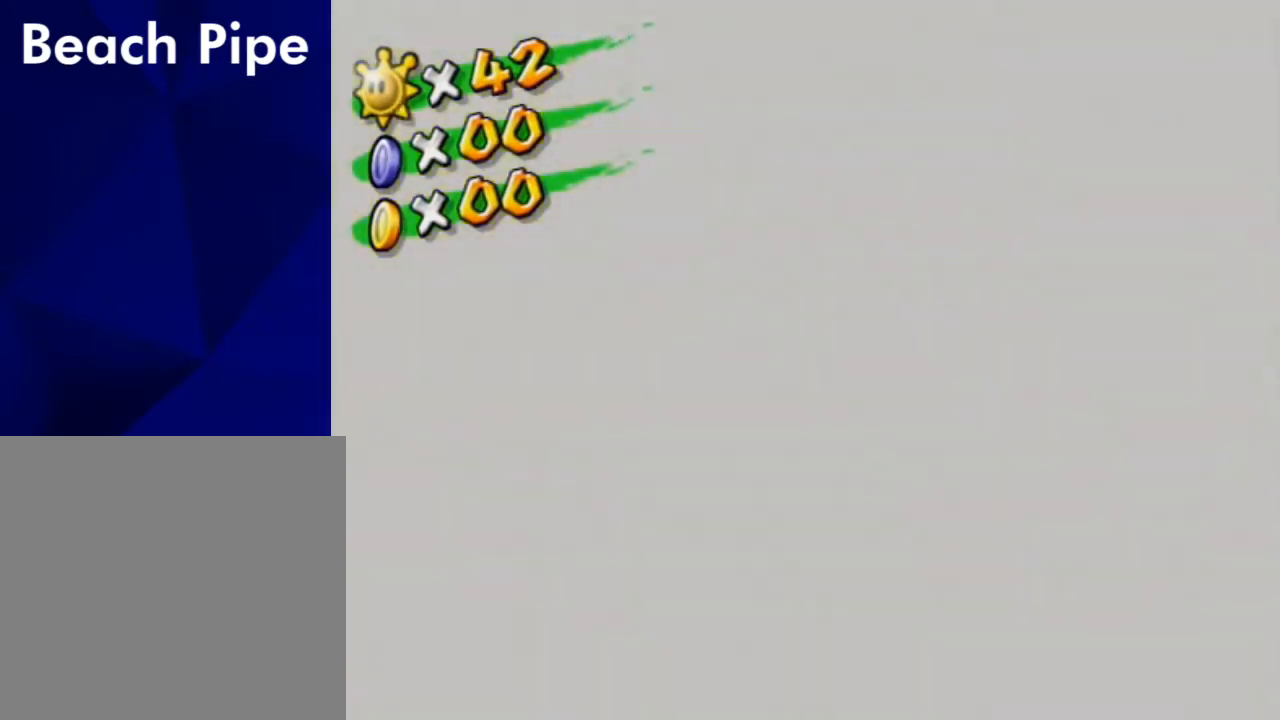
{"buttons": [], "left_stick": "center", "right_stick": "center", "events": [[33, "A", "down"], [100, "A", "up"], [167, "A", "down"], [233, "A", "up"], [300, "A", "down"], [367, "A", "up"], [433, "A", "down"], [467, "A", "up"]]}
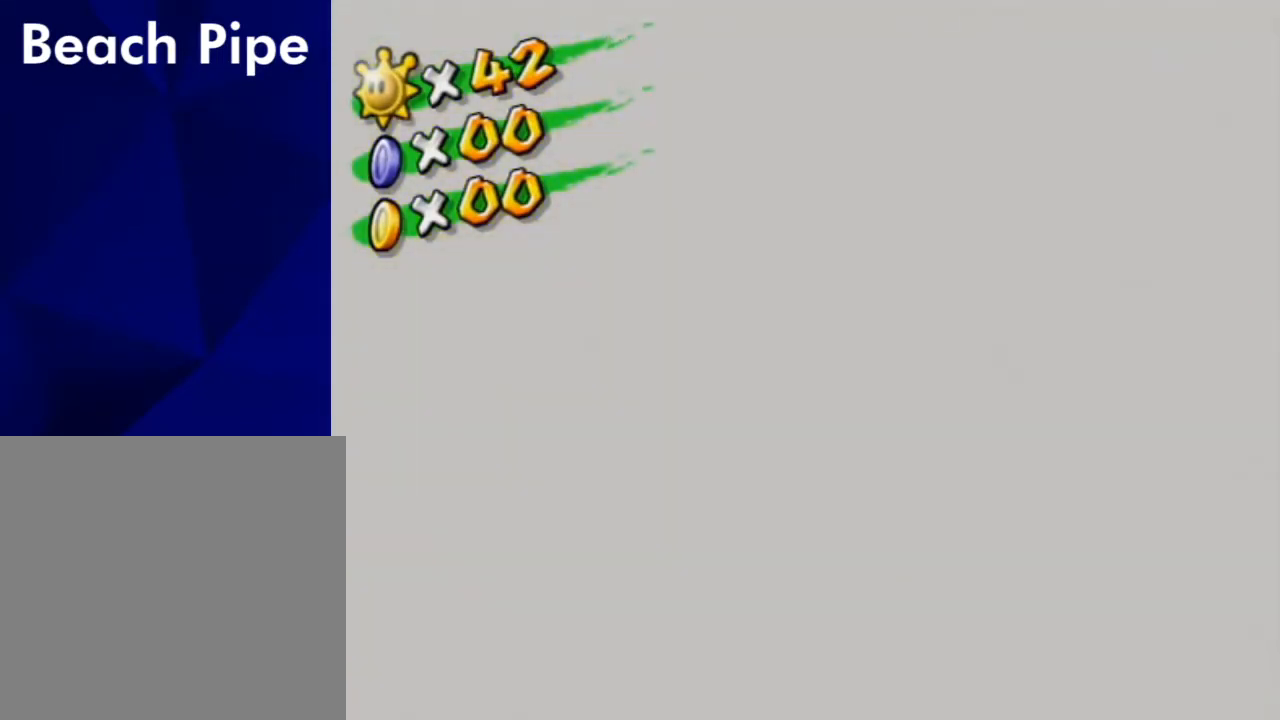
{"buttons": ["A"], "left_stick": "up-left", "right_stick": "center", "events": [[33, "A", "down"], [67, "A", "up"], [100, "left_stick", "up"], [167, "A", "down"], [200, "A", "up"], [300, "A", "down"], [300, "left_stick", "up-left"], [367, "B", "down"], [500, "B", "up"]]}
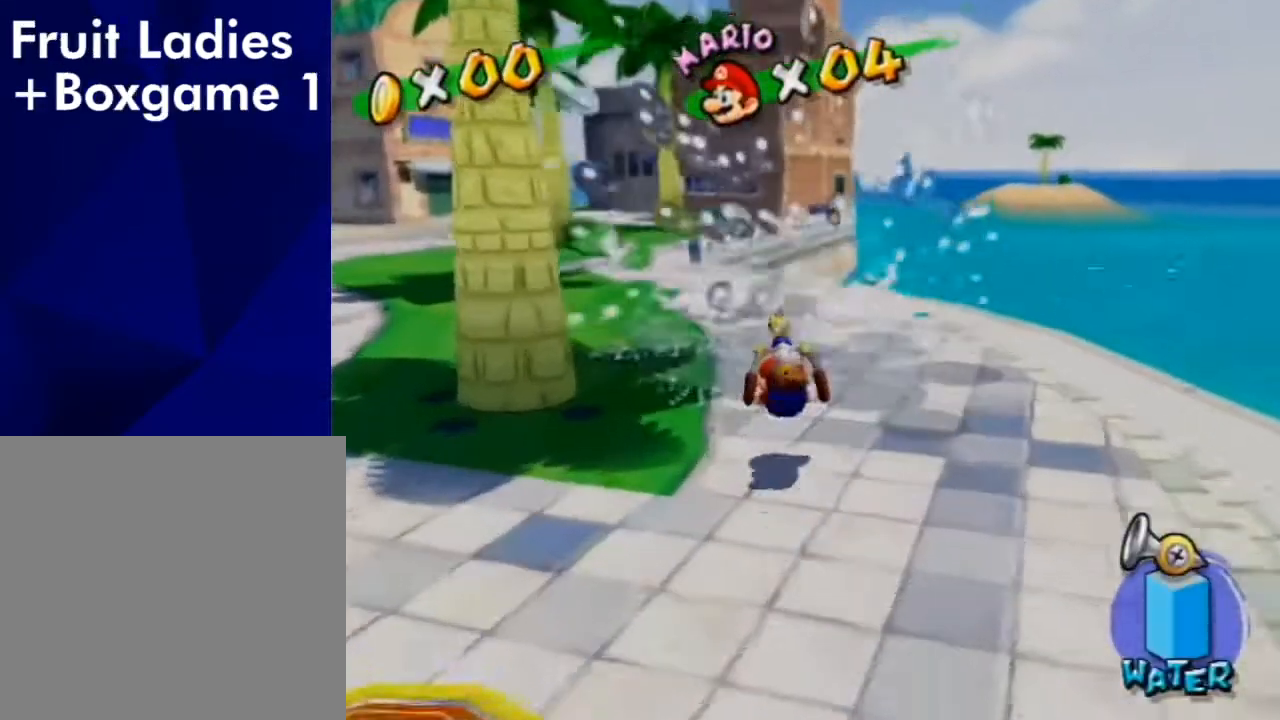
{"buttons": [], "left_stick": "up", "right_stick": "center", "events": [[33, "A", "up"], [233, "right_stick", "right"], [433, "left_stick", "up"], [433, "right_stick", "center"]]}
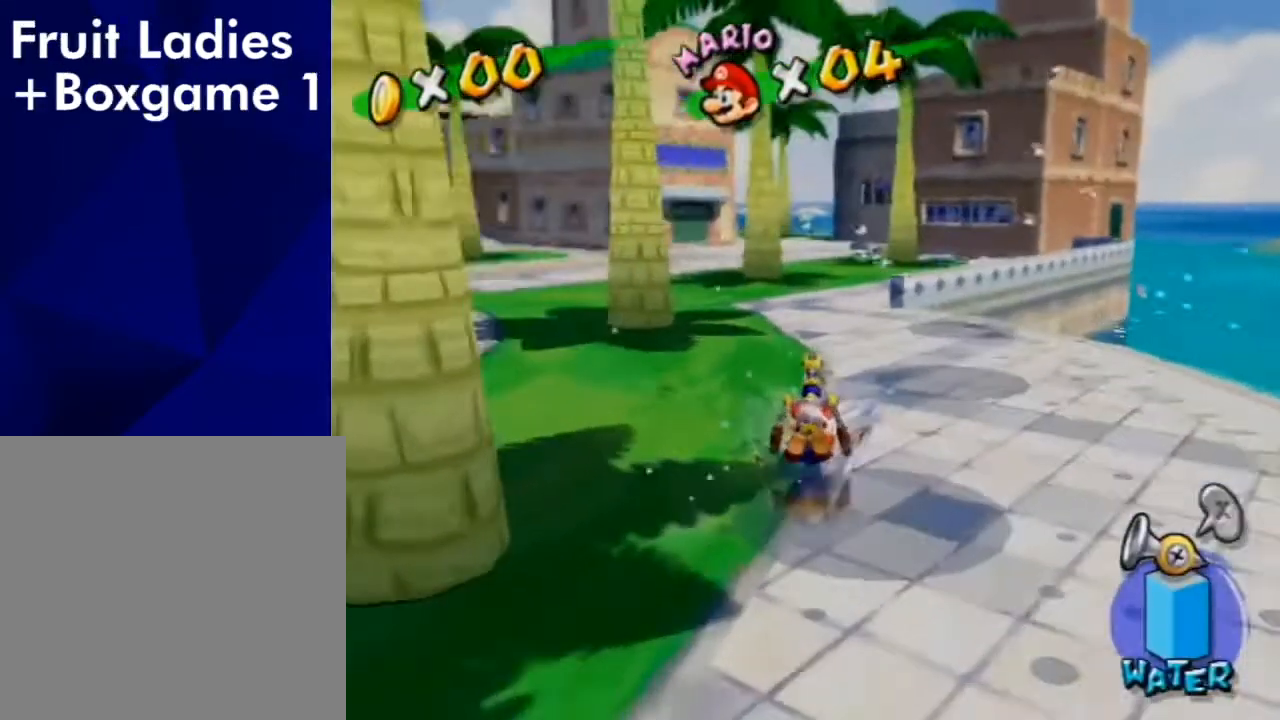
{"buttons": [], "left_stick": "up", "right_stick": "center", "events": []}
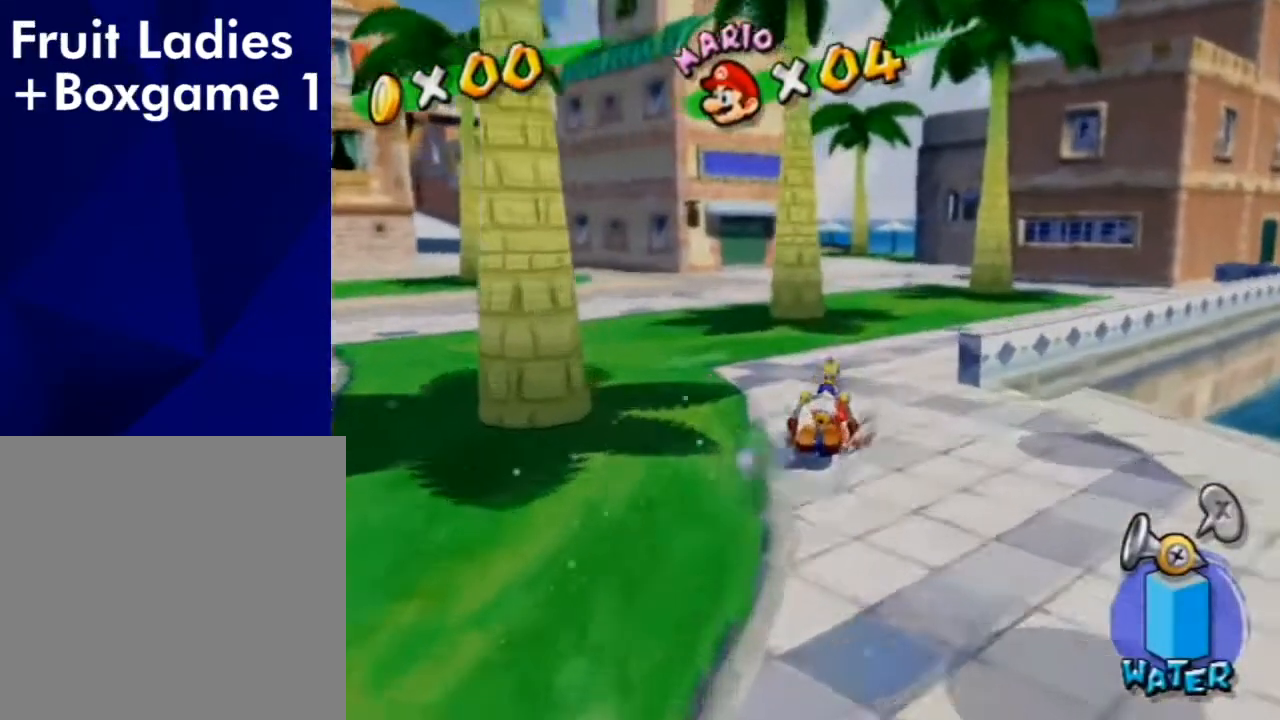
{"buttons": [], "left_stick": "up", "right_stick": "center", "events": [[267, "X", "down"], [400, "X", "up"]]}
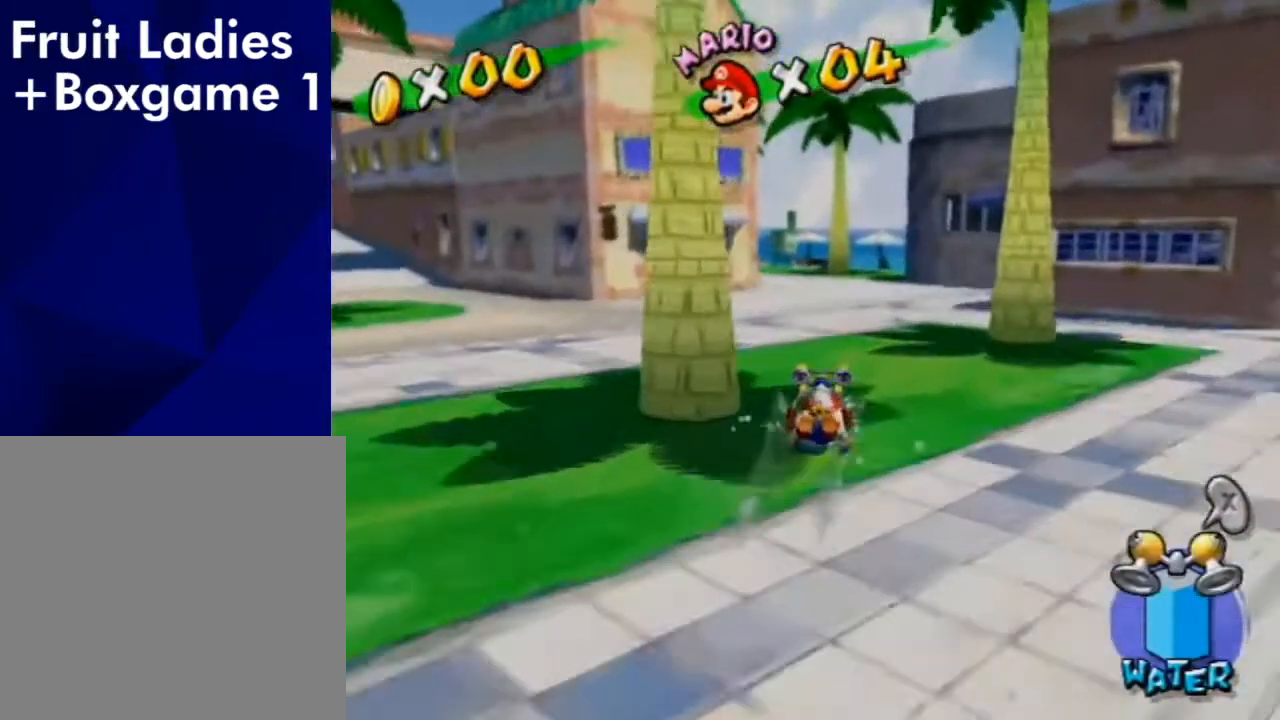
{"buttons": [], "left_stick": "up", "right_stick": "center", "events": [[33, "left_stick", "up-left"], [133, "right_stick", "right"], [300, "right_stick", "center"], [433, "left_stick", "up"]]}
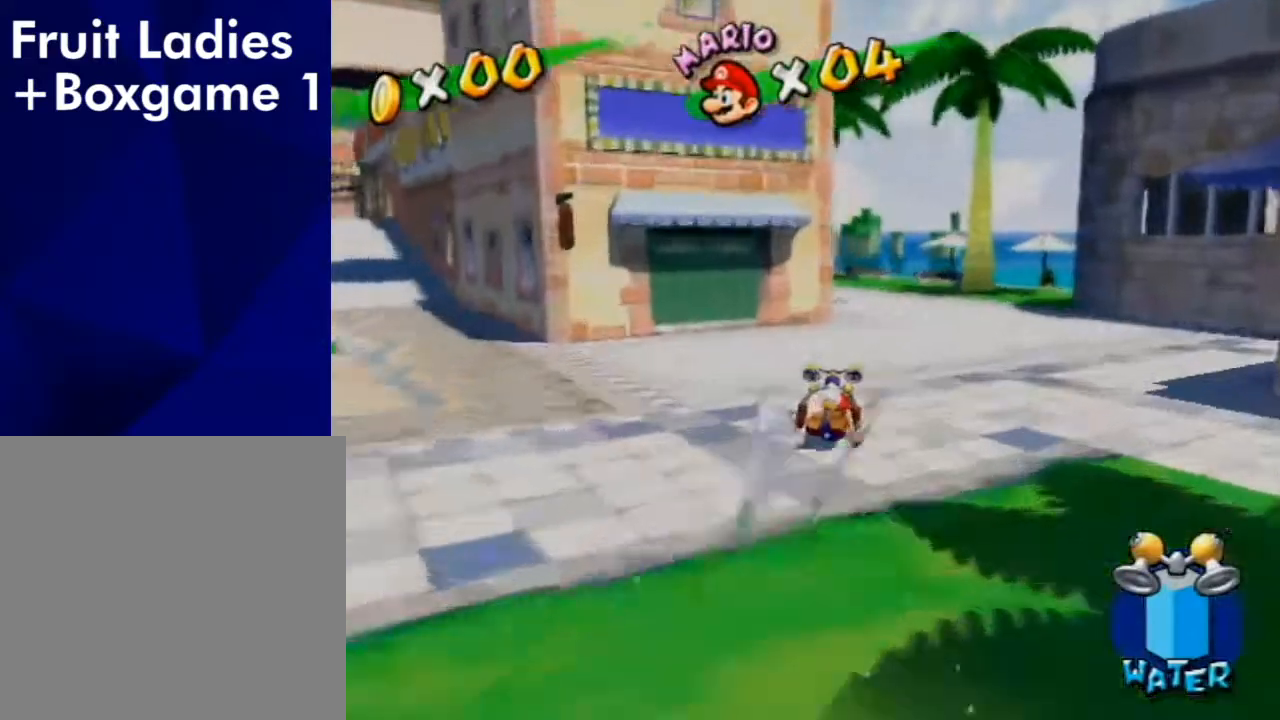
{"buttons": [], "left_stick": "up-left", "right_stick": "center", "events": [[333, "X", "down"], [367, "left_stick", "up-left"], [433, "X", "up"]]}
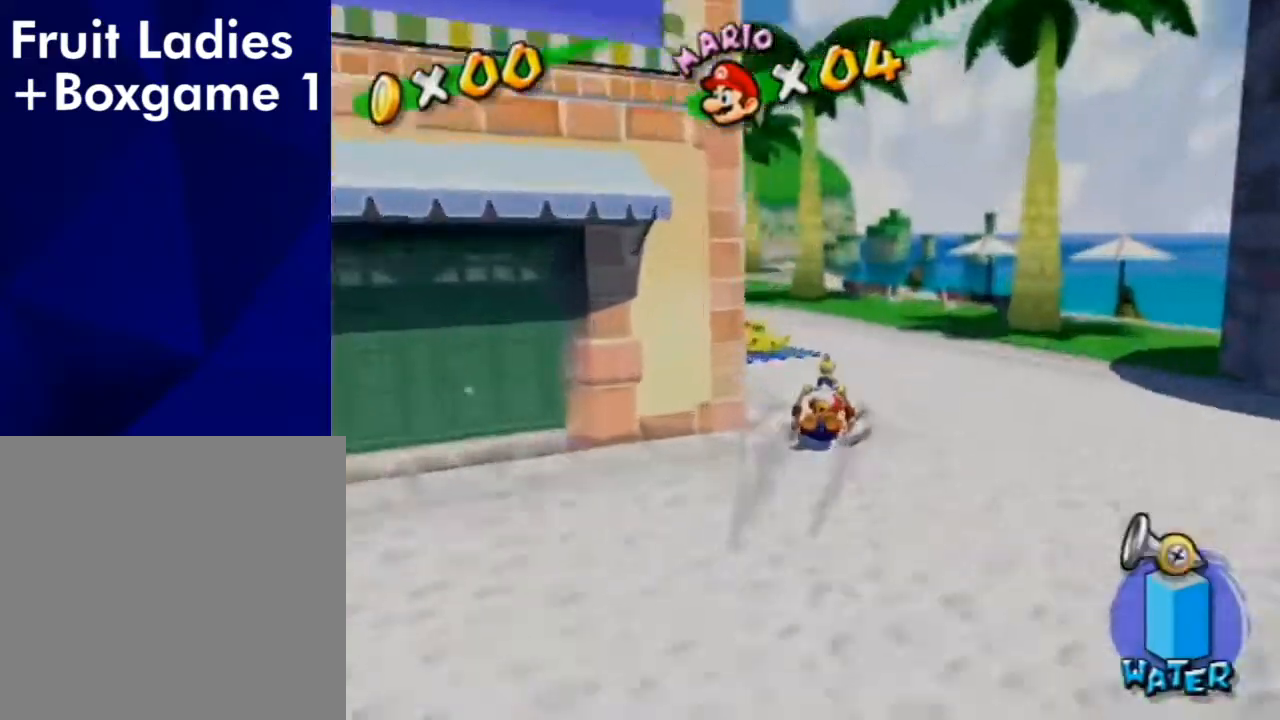
{"buttons": [], "left_stick": "up", "right_stick": "center", "events": [[33, "right_stick", "right"], [67, "left_stick", "up"], [300, "right_stick", "center"]]}
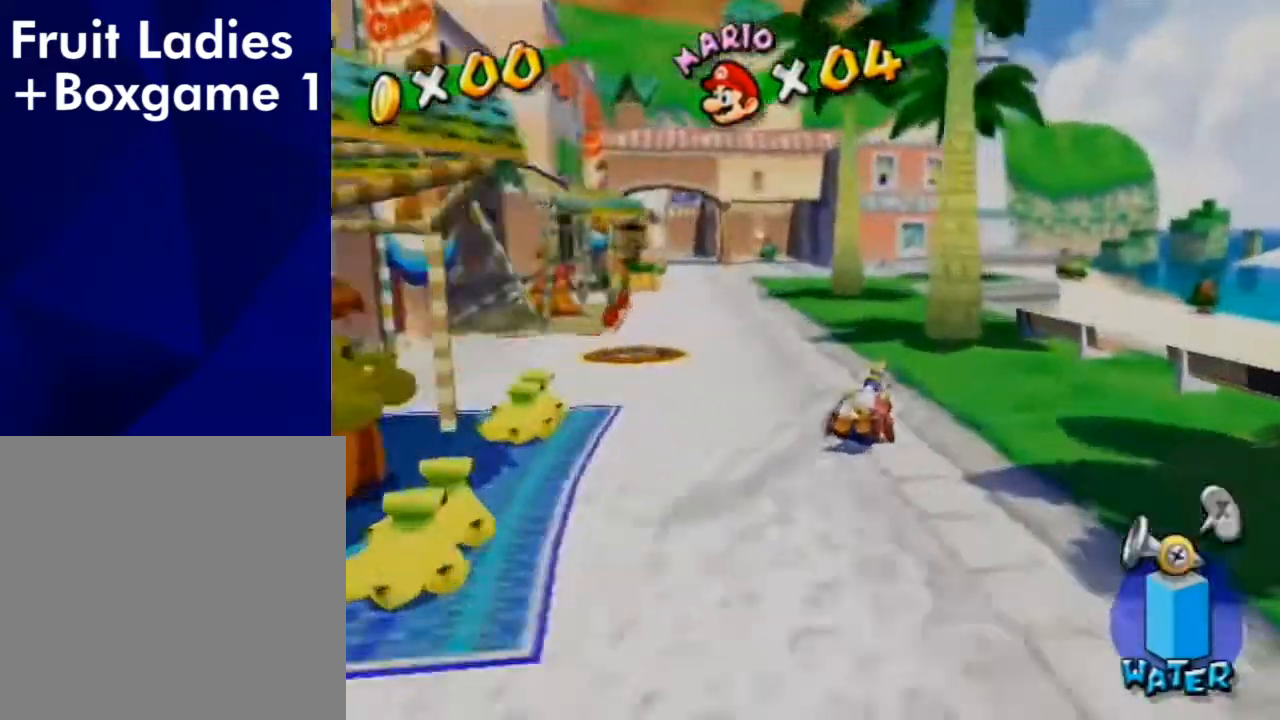
{"buttons": [], "left_stick": "up", "right_stick": "center", "events": [[33, "A", "down"], [100, "A", "up"], [133, "left_stick", "up-left"], [233, "right_stick", "right"], [367, "left_stick", "up-right"], [400, "right_stick", "center"], [467, "left_stick", "up"]]}
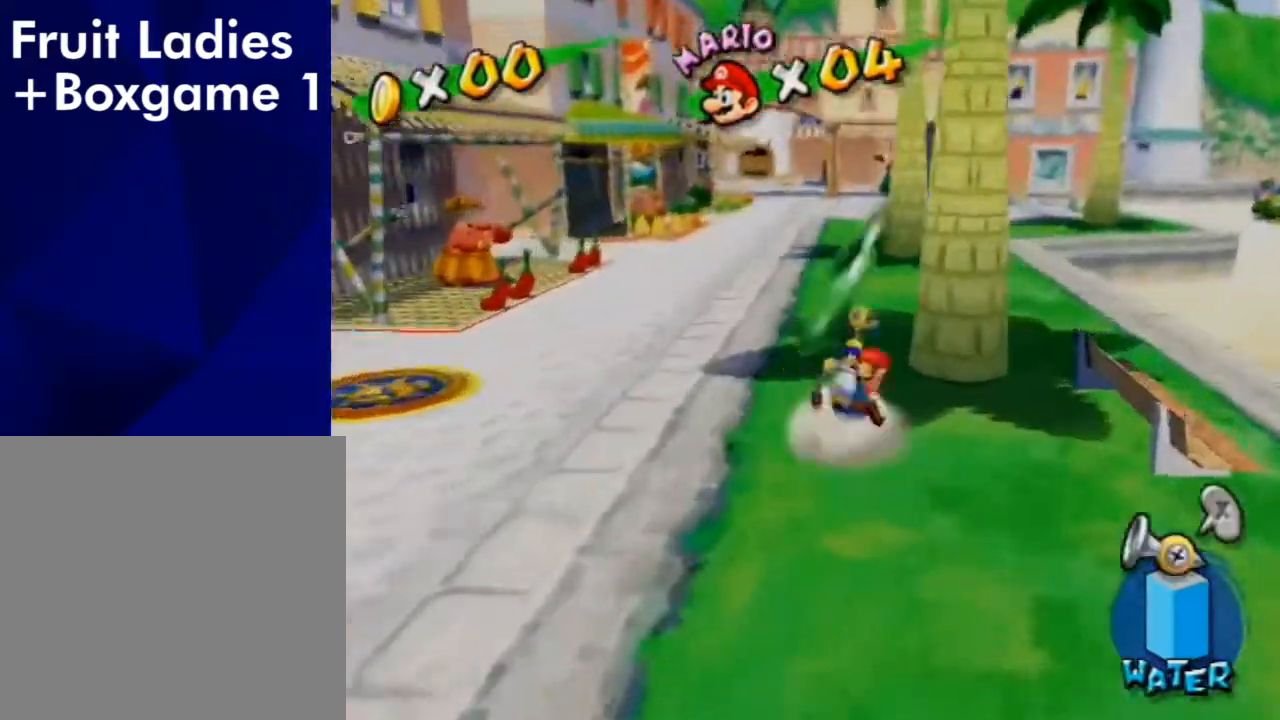
{"buttons": [], "left_stick": "up-left", "right_stick": "right", "events": [[67, "X", "down"], [133, "X", "up"], [200, "B", "down"], [267, "left_stick", "up-left"], [367, "B", "up"], [500, "right_stick", "right"]]}
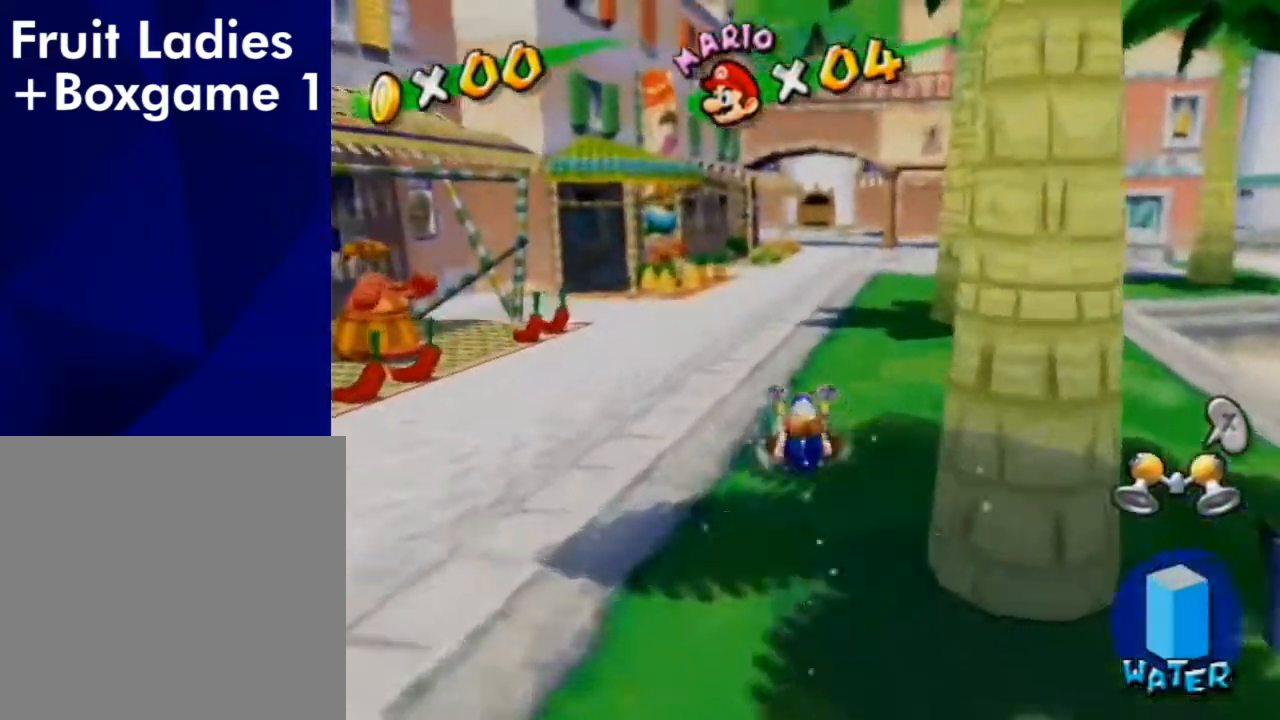
{"buttons": [], "left_stick": "up", "right_stick": "center", "events": [[133, "right_stick", "center"], [367, "left_stick", "up"]]}
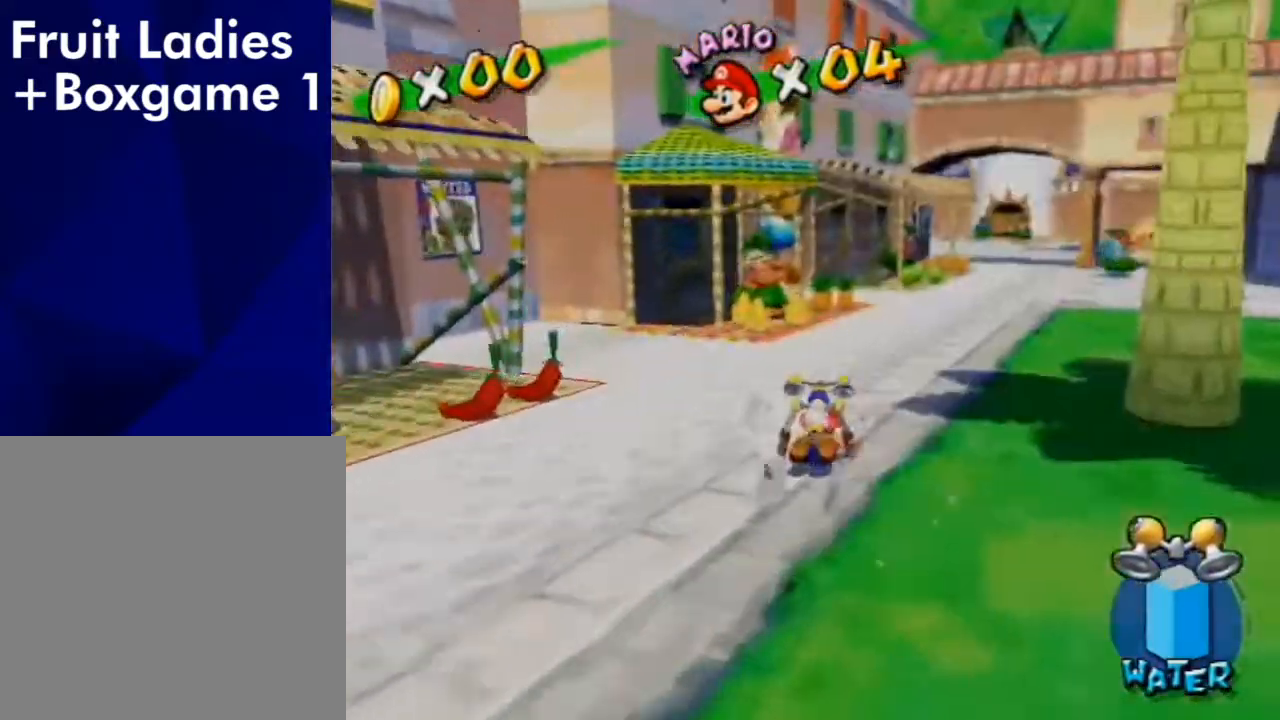
{"buttons": [], "left_stick": "up", "right_stick": "right", "events": [[467, "right_stick", "right"]]}
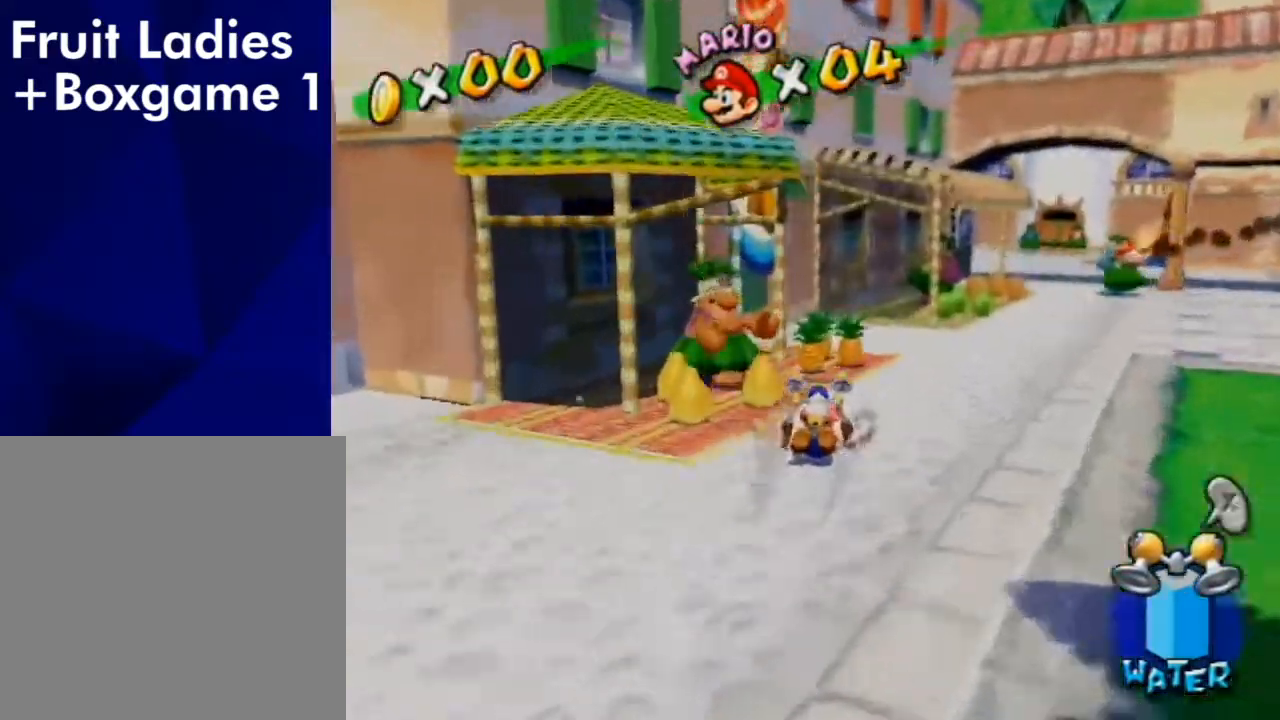
{"buttons": ["B"], "left_stick": "up-left", "right_stick": "center", "events": [[167, "left_stick", "up-left"], [267, "right_stick", "center"], [333, "B", "down"], [400, "B", "up"], [467, "B", "down"]]}
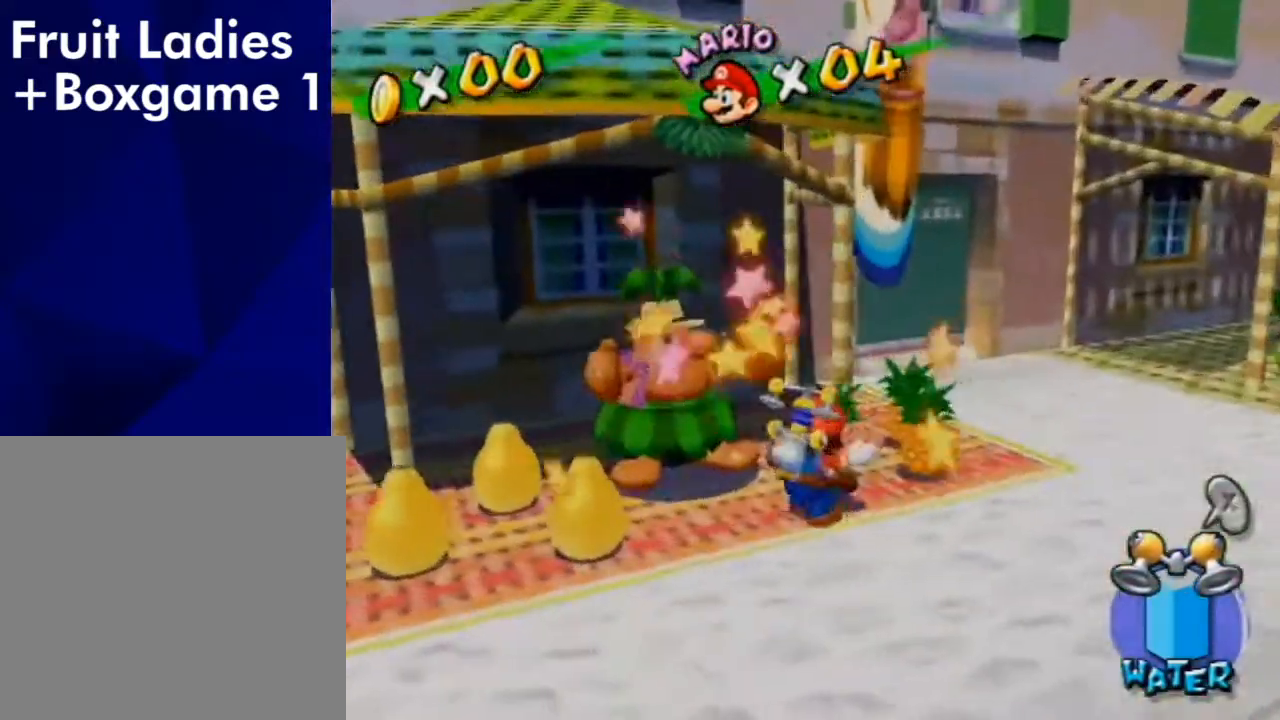
{"buttons": [], "left_stick": "up-left", "right_stick": "right", "events": [[33, "B", "up"], [167, "right_stick", "right"]]}
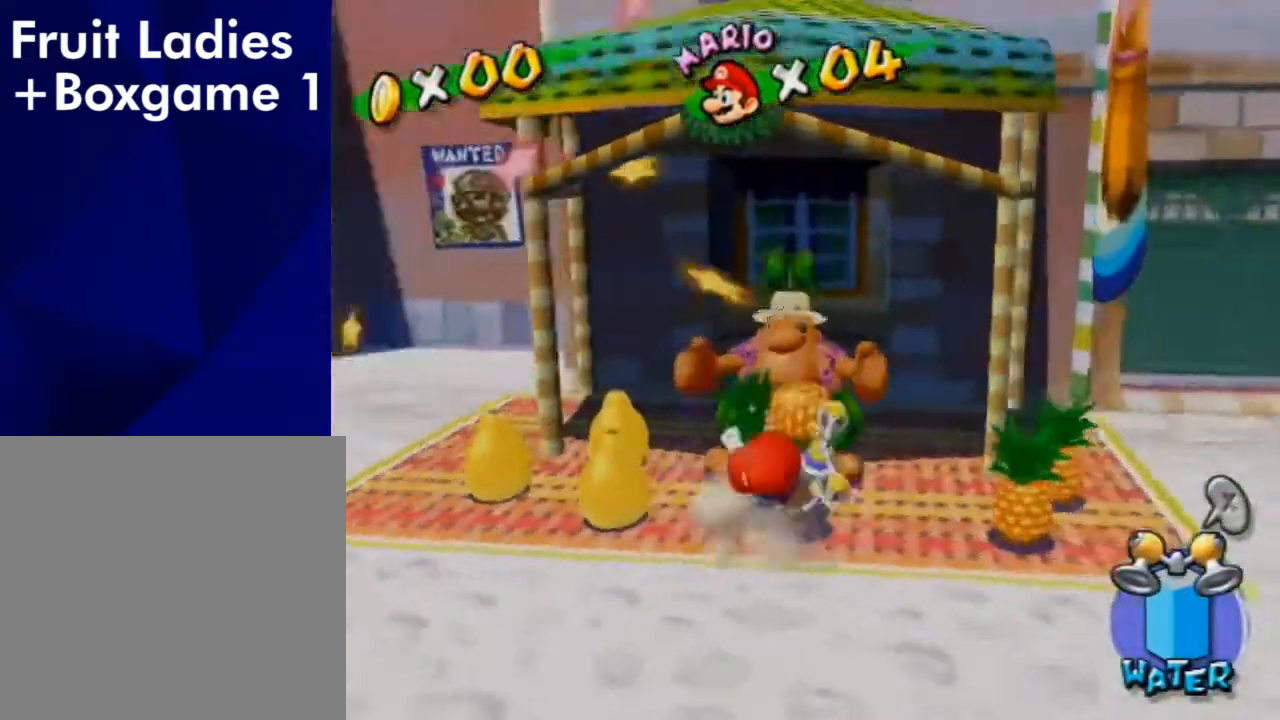
{"buttons": [], "left_stick": "up", "right_stick": "center", "events": [[67, "left_stick", "down-left"], [167, "left_stick", "down"], [233, "right_stick", "center"], [333, "left_stick", "up"]]}
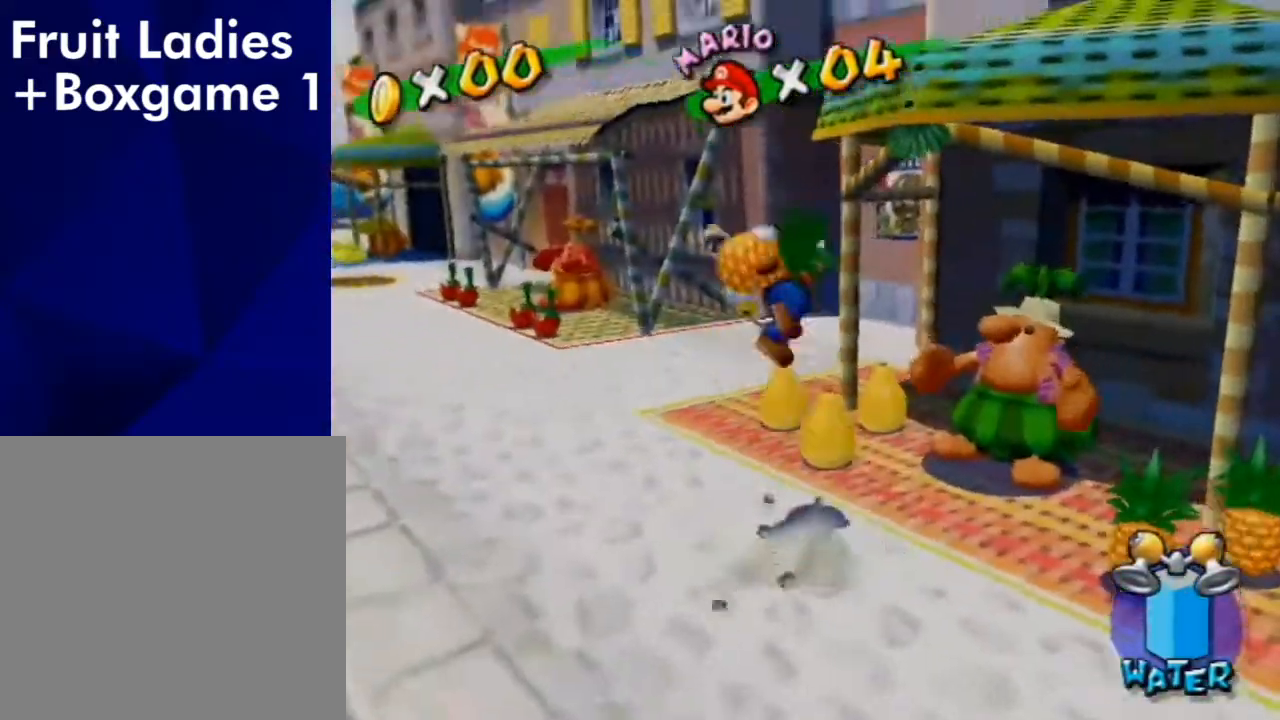
{"buttons": [], "left_stick": "up-right", "right_stick": "center", "events": [[167, "left_stick", "right"], [267, "right_stick", "down-left"], [367, "right_stick", "center"], [433, "left_stick", "up-right"]]}
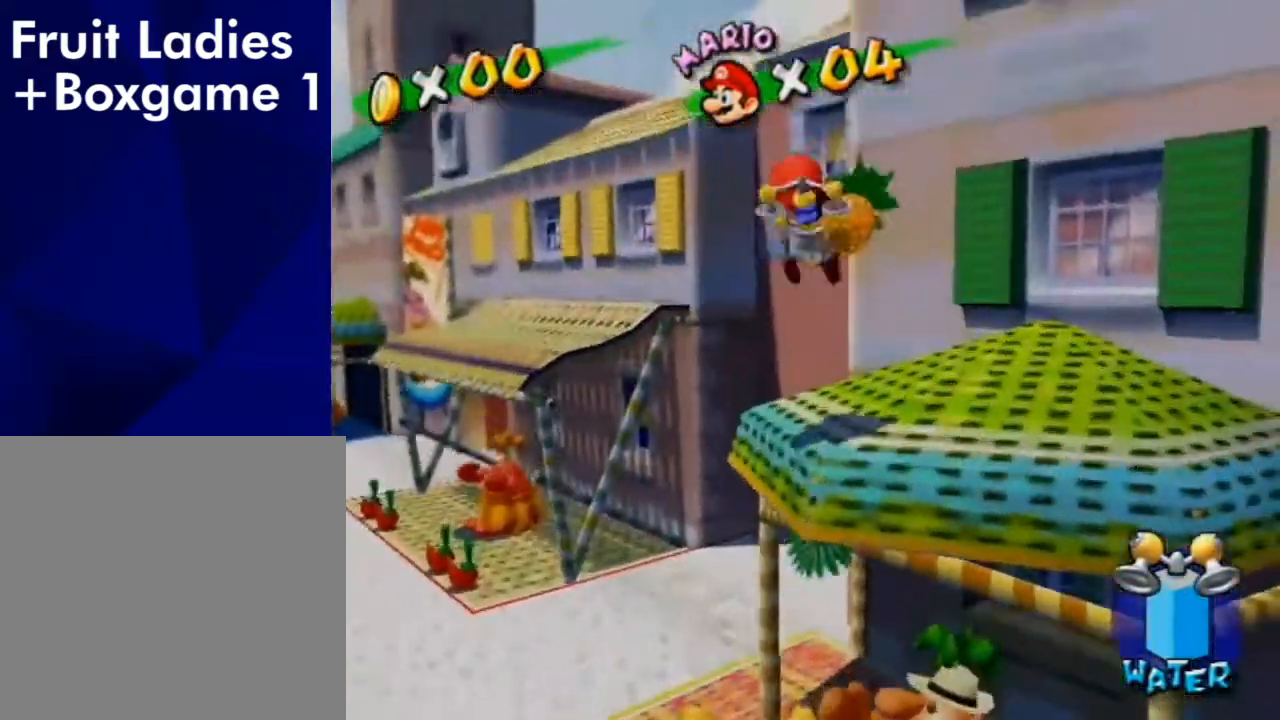
{"buttons": [], "left_stick": "up-left", "right_stick": "center", "events": [[233, "left_stick", "up-left"], [300, "left_stick", "down"], [367, "left_stick", "up-right"], [467, "left_stick", "up-left"]]}
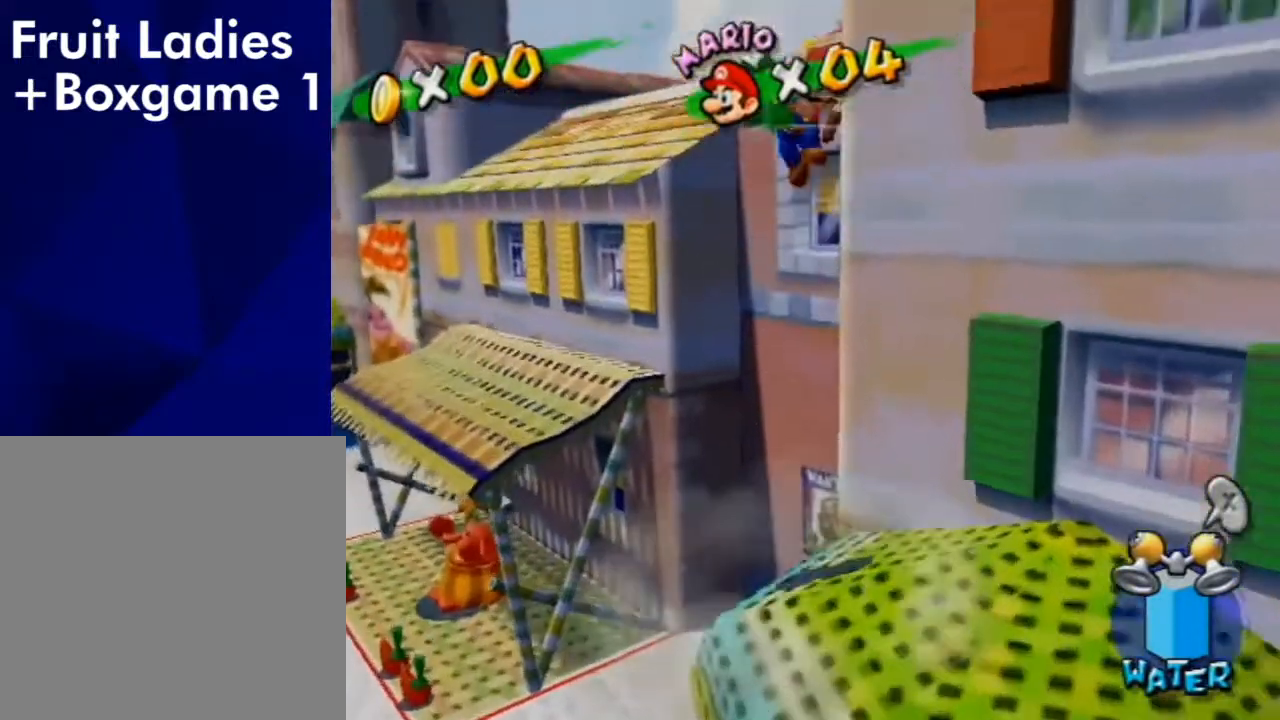
{"buttons": [], "left_stick": "left", "right_stick": "left", "events": [[67, "right_stick", "down-left"], [400, "left_stick", "left"], [433, "right_stick", "left"]]}
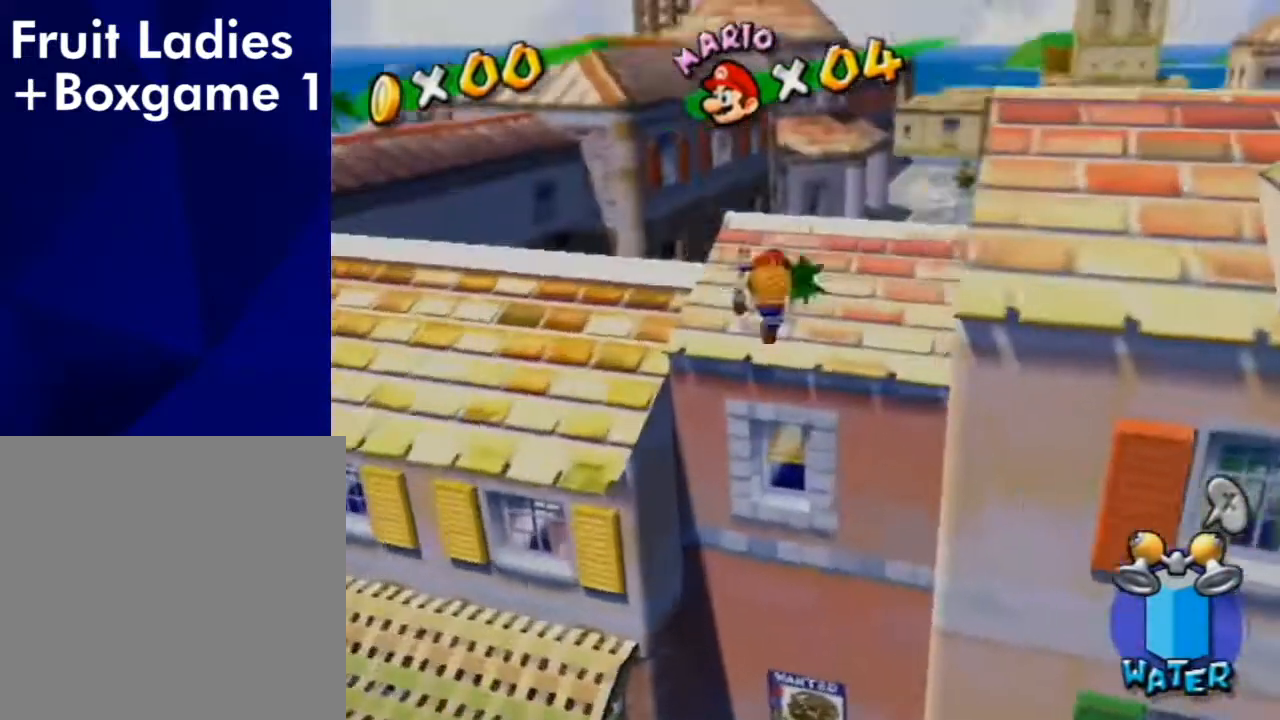
{"buttons": [], "left_stick": "down-left", "right_stick": "down-left", "events": [[167, "left_stick", "down-left"], [233, "right_stick", "down-left"]]}
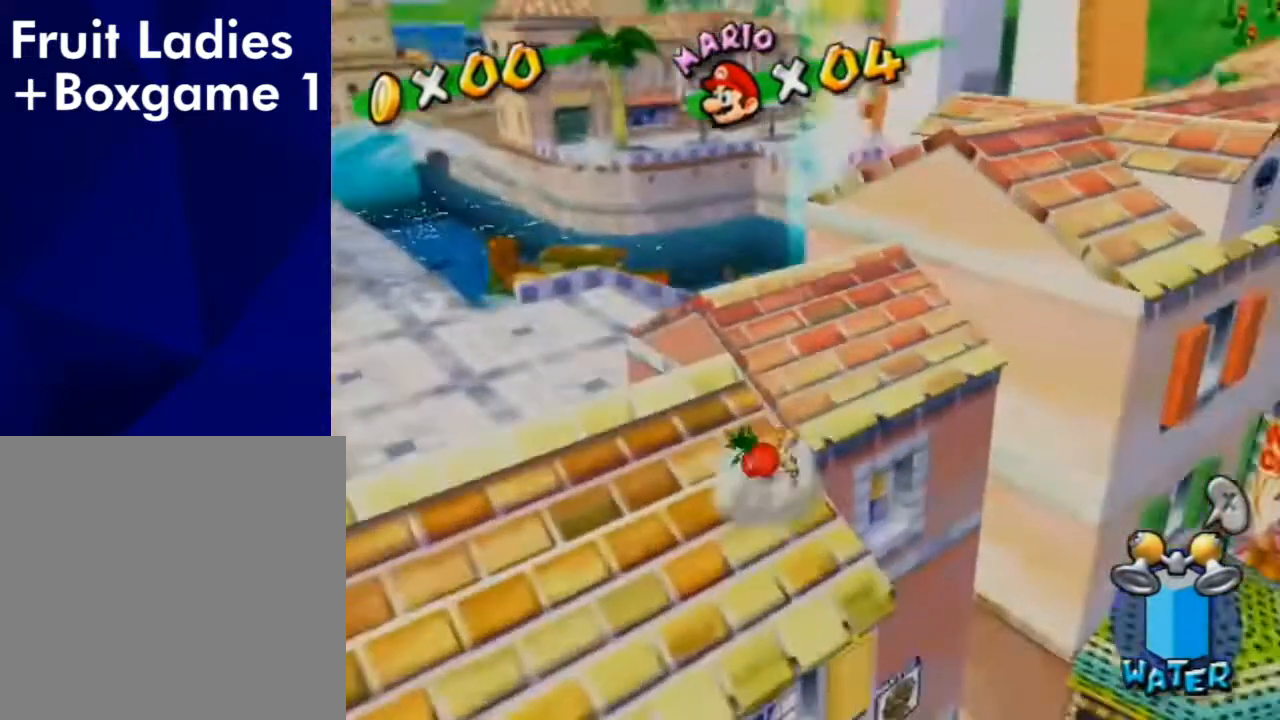
{"buttons": [], "left_stick": "center", "right_stick": "center", "events": [[200, "left_stick", "center"], [333, "right_stick", "center"]]}
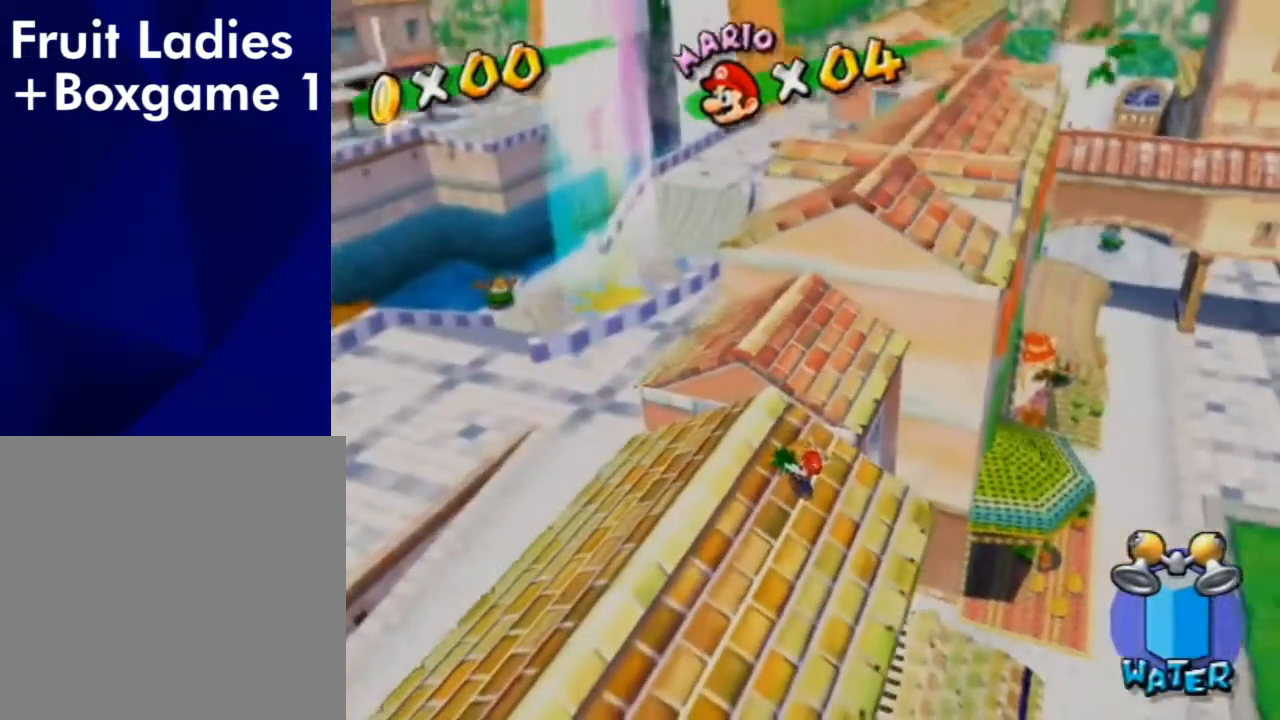
{"buttons": [], "left_stick": "center", "right_stick": "center", "events": []}
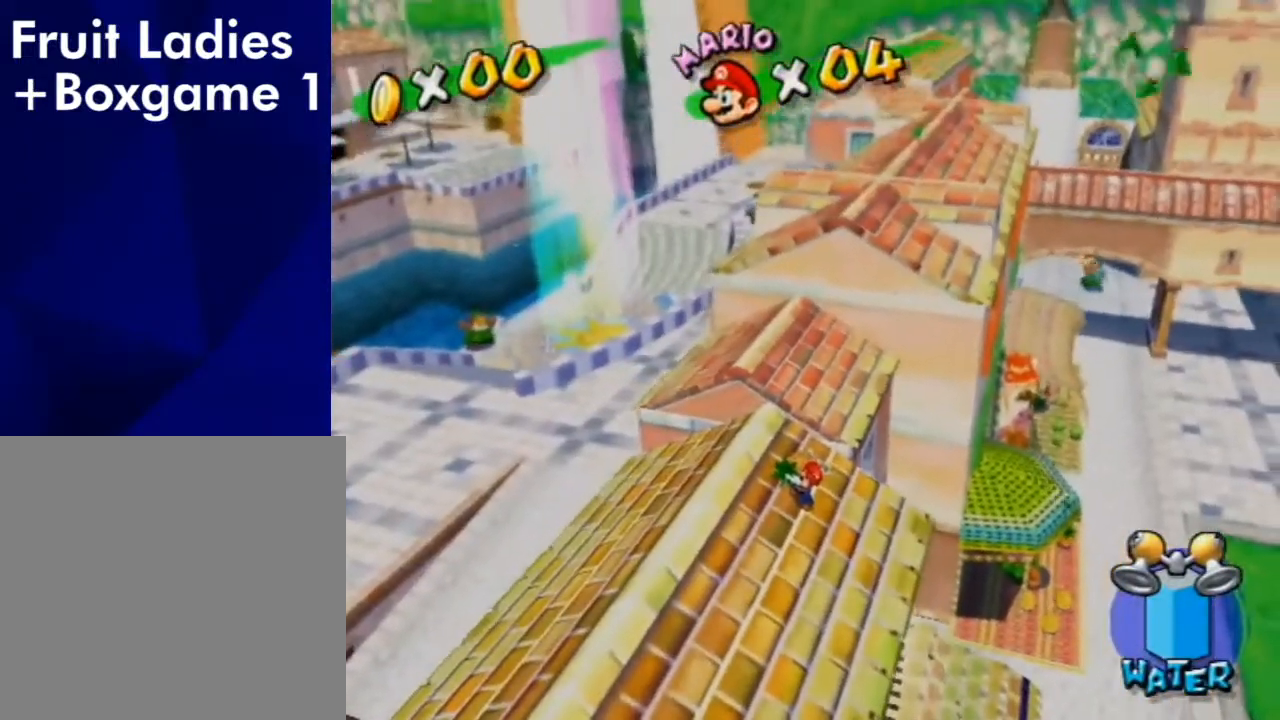
{"buttons": [], "left_stick": "left", "right_stick": "center", "events": [[200, "left_stick", "left"]]}
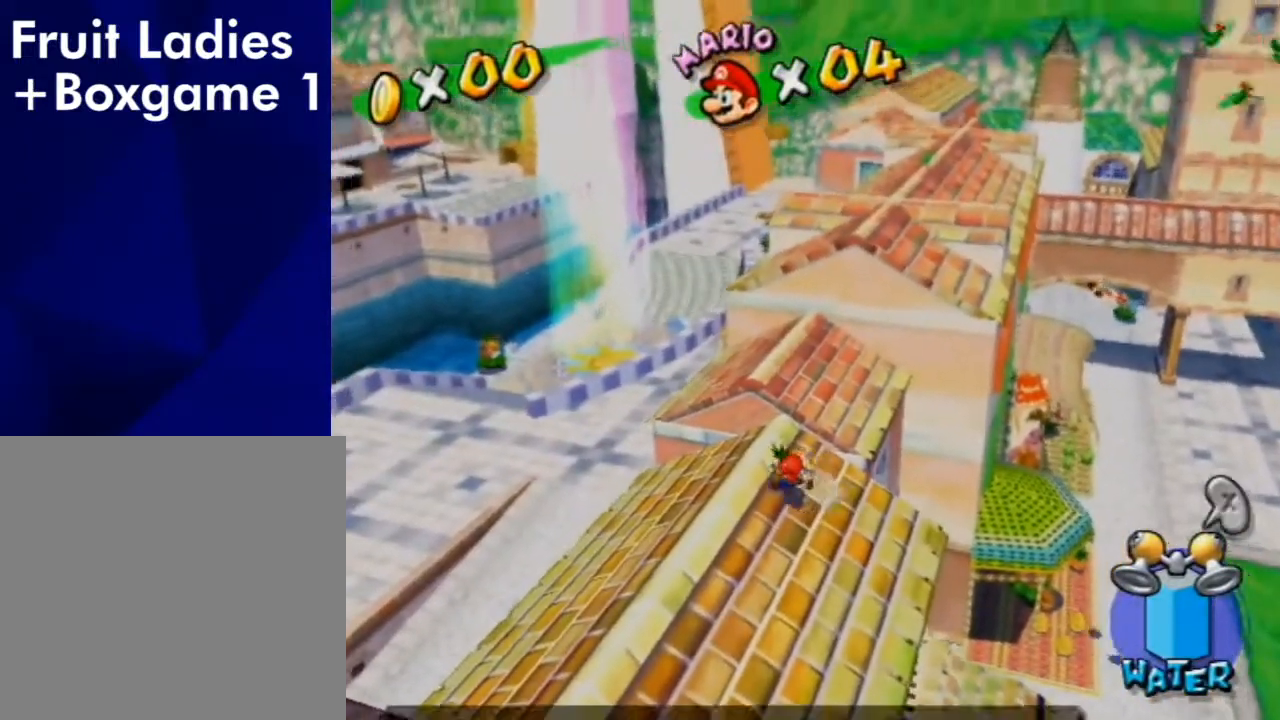
{"buttons": [], "left_stick": "up", "right_stick": "center", "events": [[133, "left_stick", "up-left"], [367, "left_stick", "up"]]}
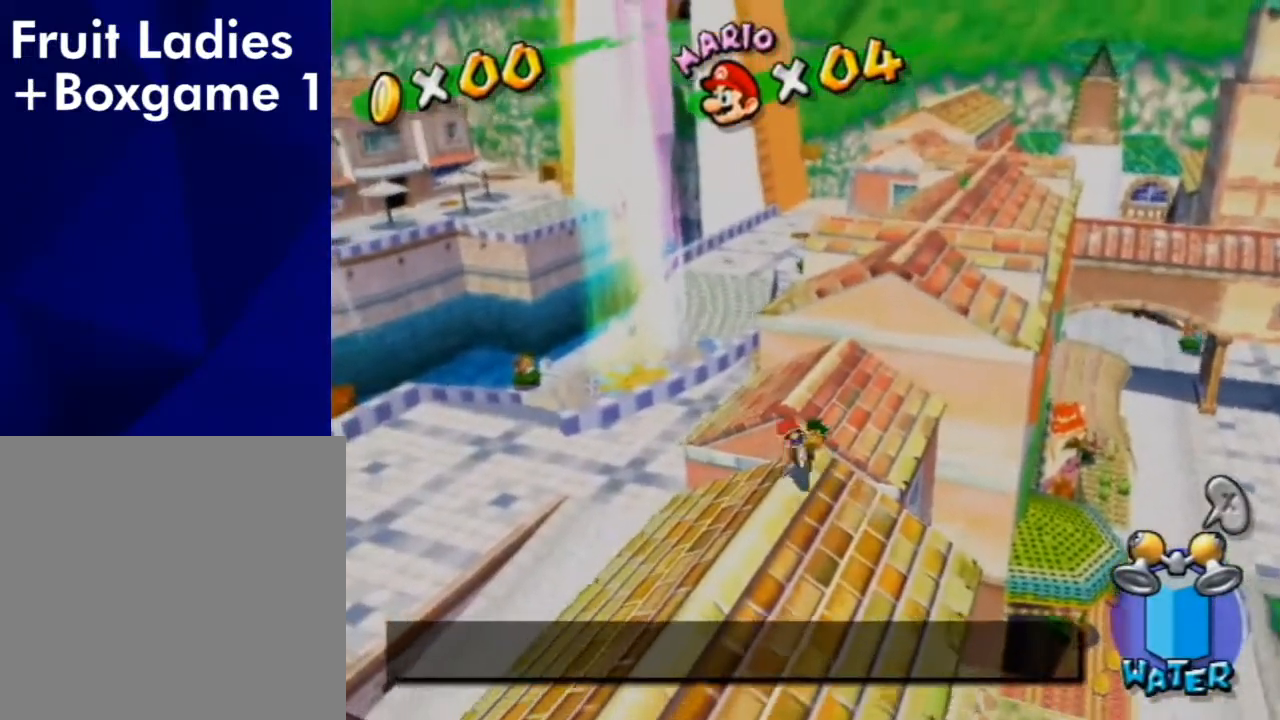
{"buttons": ["B"], "left_stick": "up", "right_stick": "center", "events": [[67, "A", "down"], [233, "A", "up"], [300, "B", "down"]]}